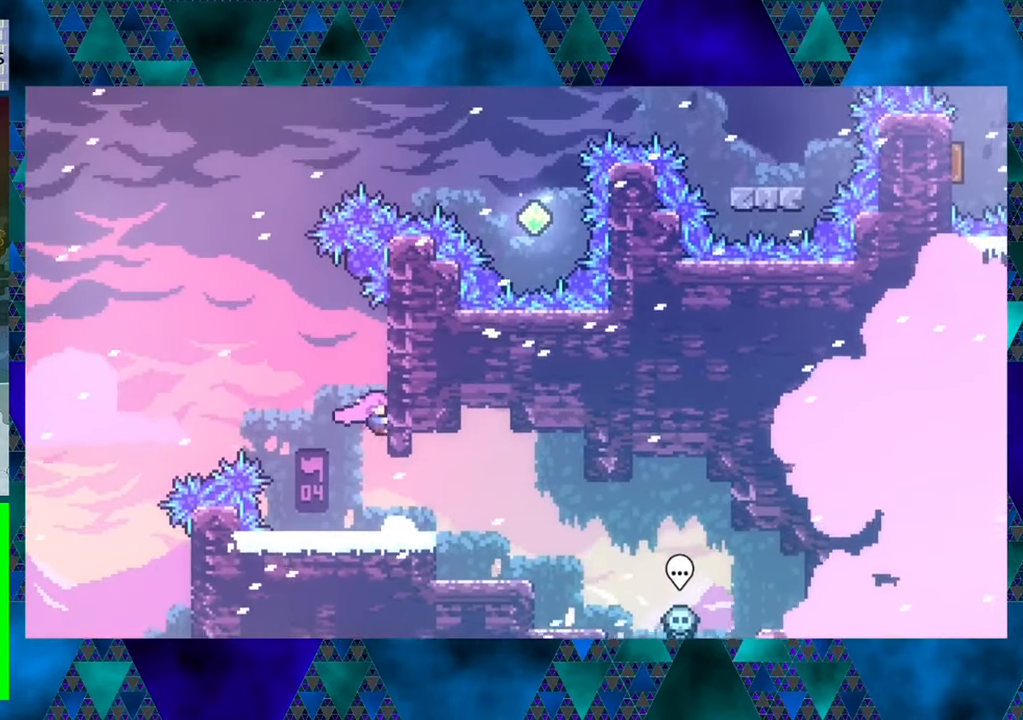
Gameplay with a controller (Nintendo layout); each line is a JSON object with the inputs held at the frame after it. "events" lists button and stick changes between this image and that frame as [ms after this image, input, new state], when the widget could be followed in between. Not read: L3 R3 right_stick.
{"buttons": ["B", "R1", "DPAD_UP", "DPAD_LEFT"], "left_stick": "center", "events": [[400, "DPAD_LEFT", "down"], [450, "B", "down"]]}
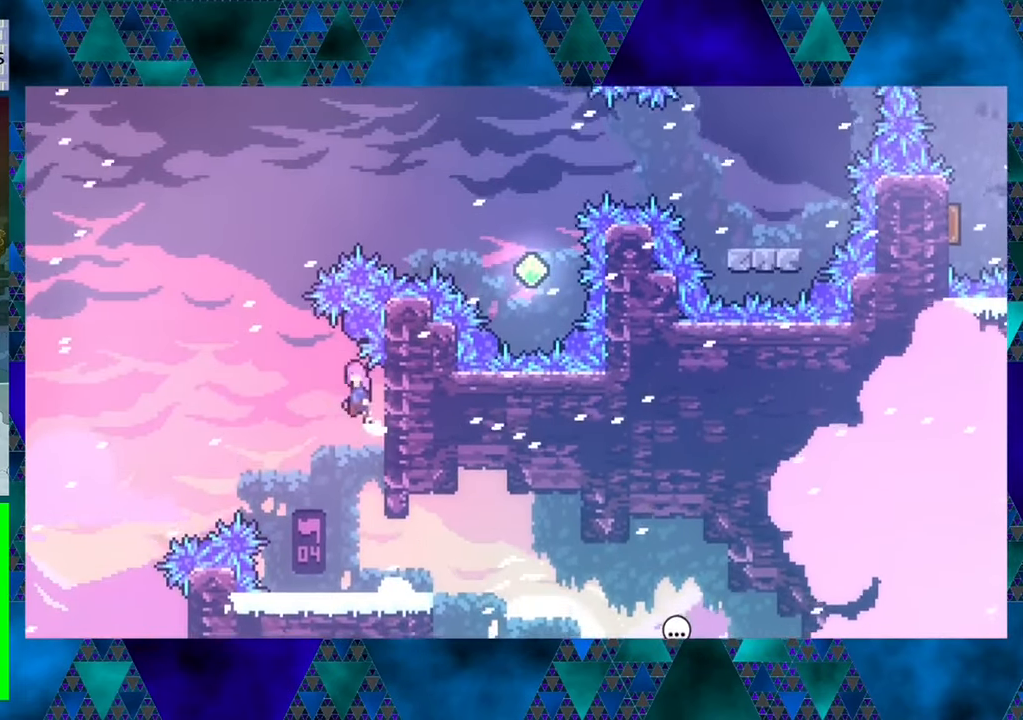
{"buttons": ["B", "Y", "R1", "DPAD_UP"], "left_stick": "center", "events": [[183, "DPAD_LEFT", "up"], [350, "Y", "down"]]}
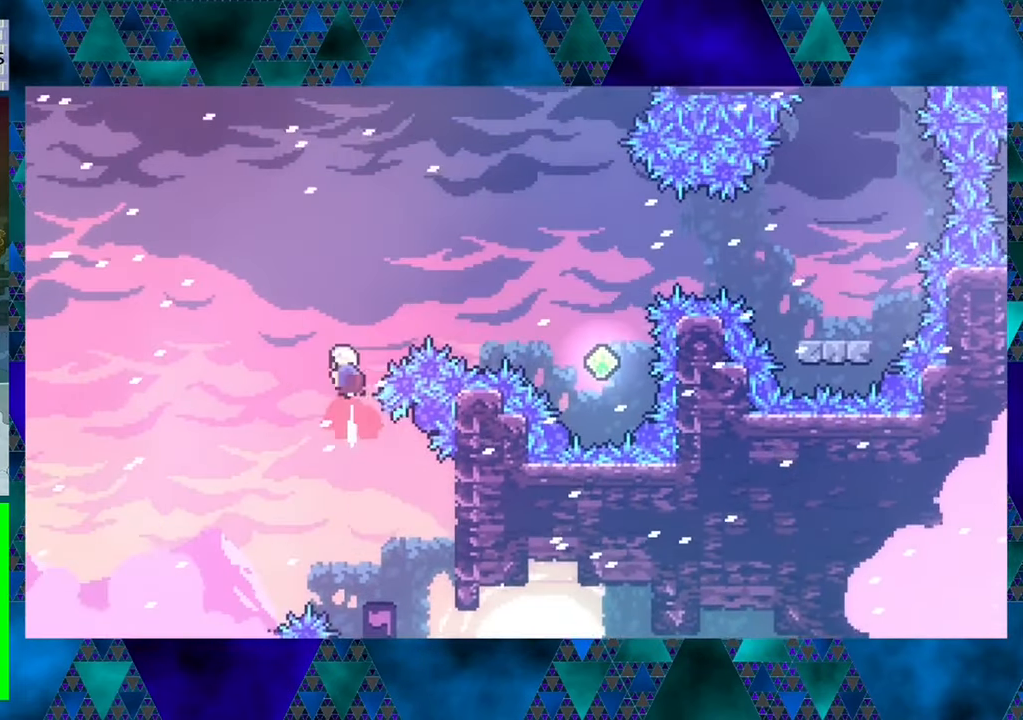
{"buttons": ["Y", "R1", "DPAD_UP", "DPAD_RIGHT"], "left_stick": "center", "events": [[150, "Y", "up"], [183, "DPAD_RIGHT", "down"], [200, "B", "up"], [283, "Y", "down"]]}
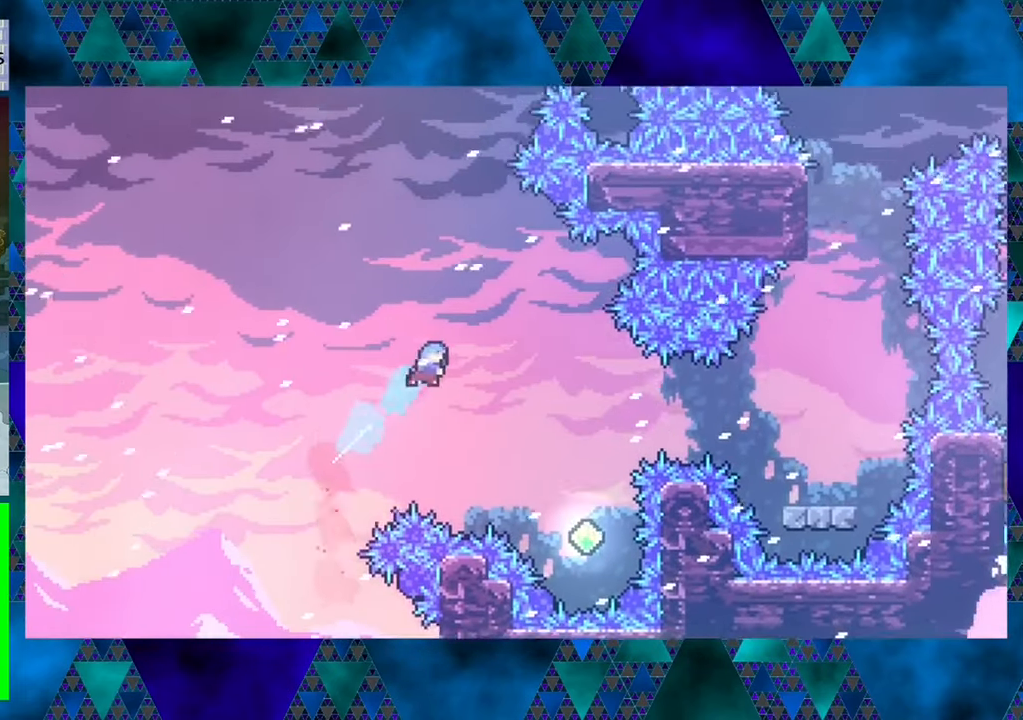
{"buttons": ["R1"], "left_stick": "center", "events": [[116, "Y", "up"], [483, "DPAD_RIGHT", "up"], [483, "DPAD_UP", "up"]]}
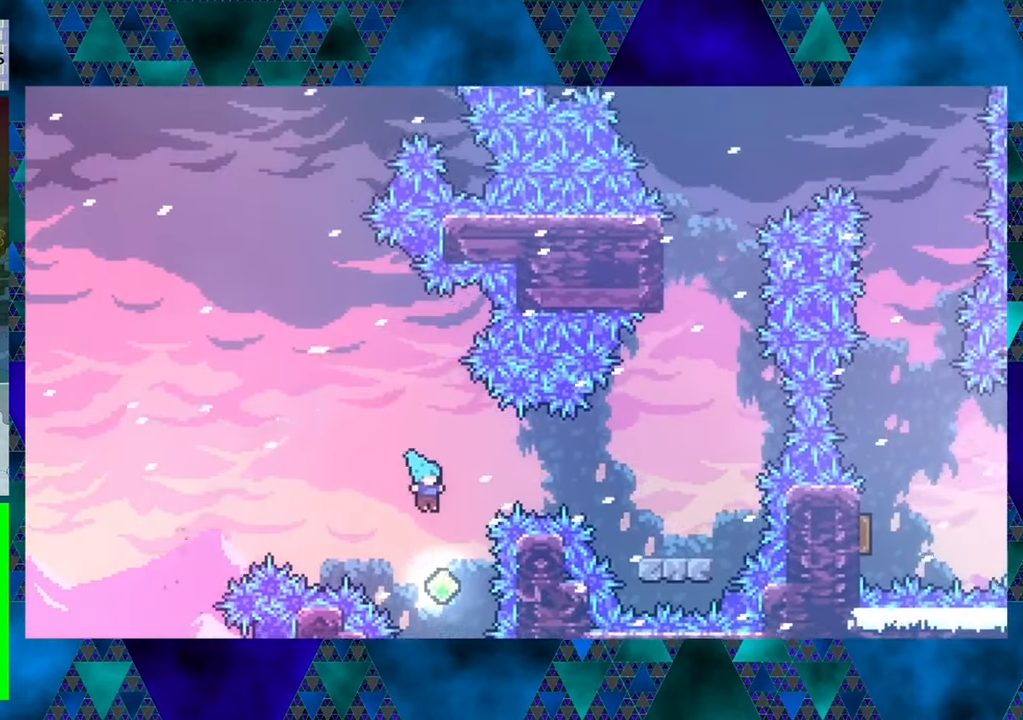
{"buttons": ["R1", "DPAD_RIGHT"], "left_stick": "center", "events": [[100, "DPAD_UP", "down"], [216, "Y", "down"], [366, "Y", "up"], [433, "DPAD_RIGHT", "down"], [483, "DPAD_UP", "up"]]}
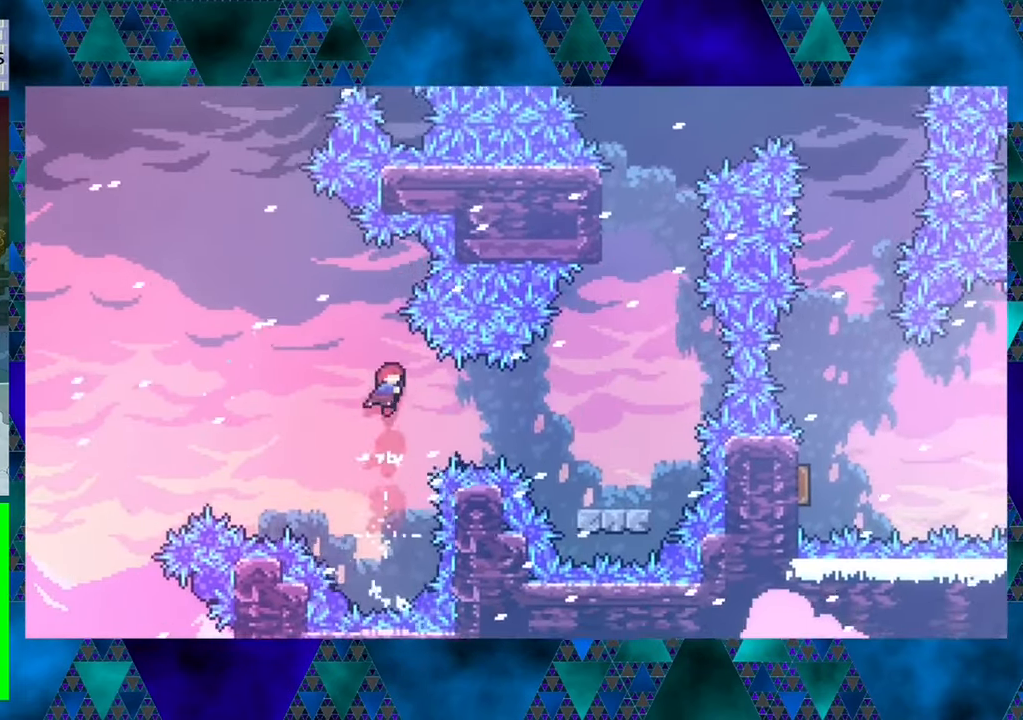
{"buttons": ["R1", "DPAD_RIGHT"], "left_stick": "center", "events": [[266, "Y", "down"], [450, "Y", "up"]]}
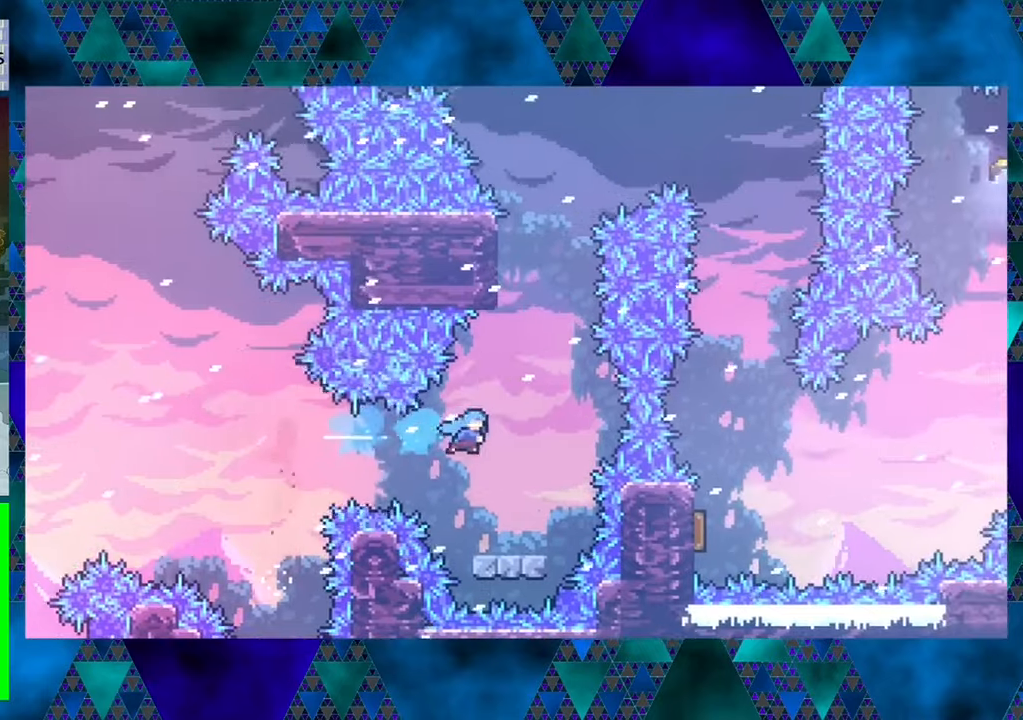
{"buttons": ["B"], "left_stick": "center", "events": [[33, "DPAD_RIGHT", "up"], [117, "DPAD_LEFT", "down"], [217, "R1", "up"], [300, "DPAD_LEFT", "up"], [467, "B", "down"]]}
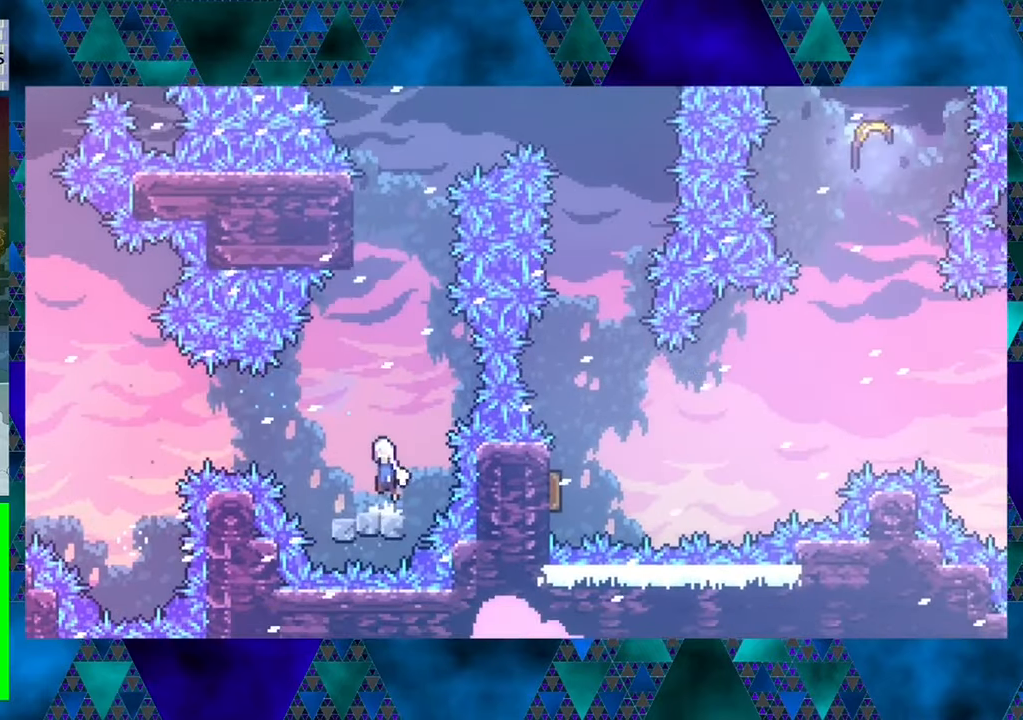
{"buttons": ["Y", "DPAD_UP"], "left_stick": "center", "events": [[83, "DPAD_UP", "down"], [217, "B", "up"], [300, "Y", "down"]]}
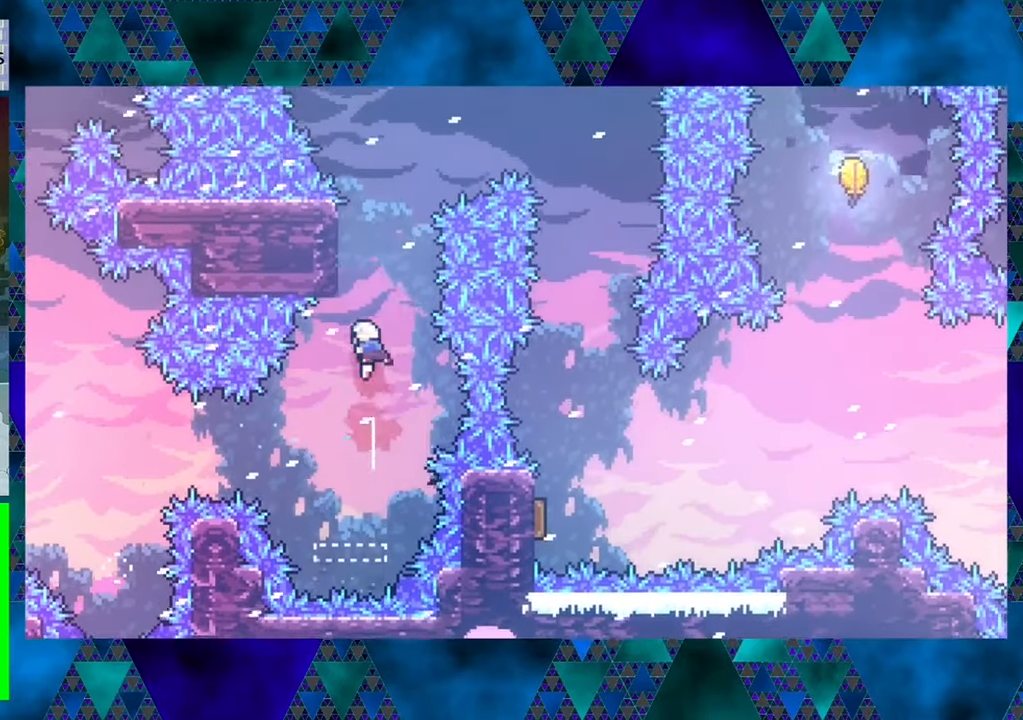
{"buttons": ["R1", "DPAD_UP"], "left_stick": "center", "events": [[133, "DPAD_LEFT", "down"], [250, "R1", "down"], [250, "Y", "up"], [383, "DPAD_LEFT", "up"]]}
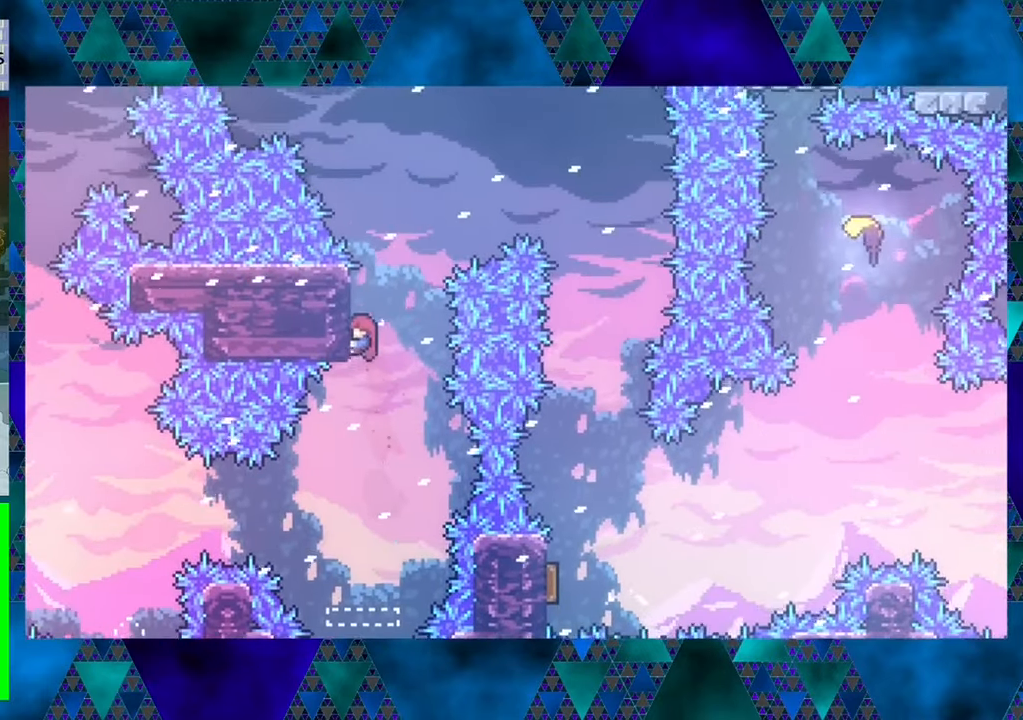
{"buttons": ["B", "R1", "DPAD_UP", "DPAD_RIGHT"], "left_stick": "center", "events": [[317, "DPAD_RIGHT", "down"], [367, "B", "down"]]}
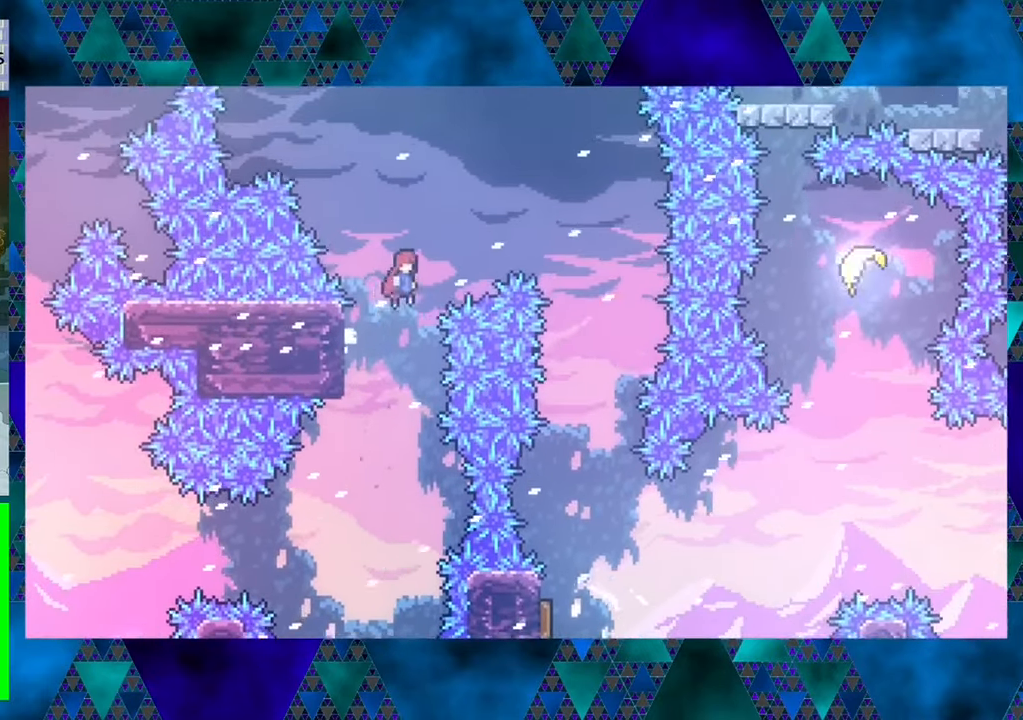
{"buttons": ["R1", "DPAD_UP", "DPAD_RIGHT"], "left_stick": "center", "events": [[117, "Y", "down"], [417, "Y", "up"], [467, "B", "up"]]}
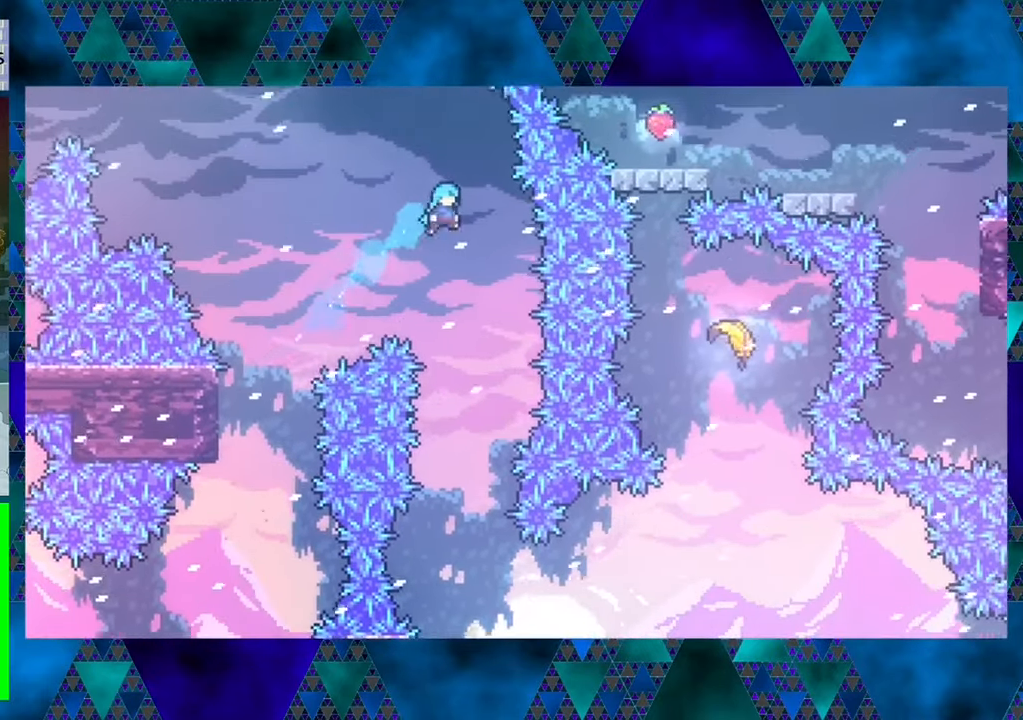
{"buttons": ["R1"], "left_stick": "center", "events": [[33, "DPAD_RIGHT", "up"], [33, "DPAD_UP", "up"]]}
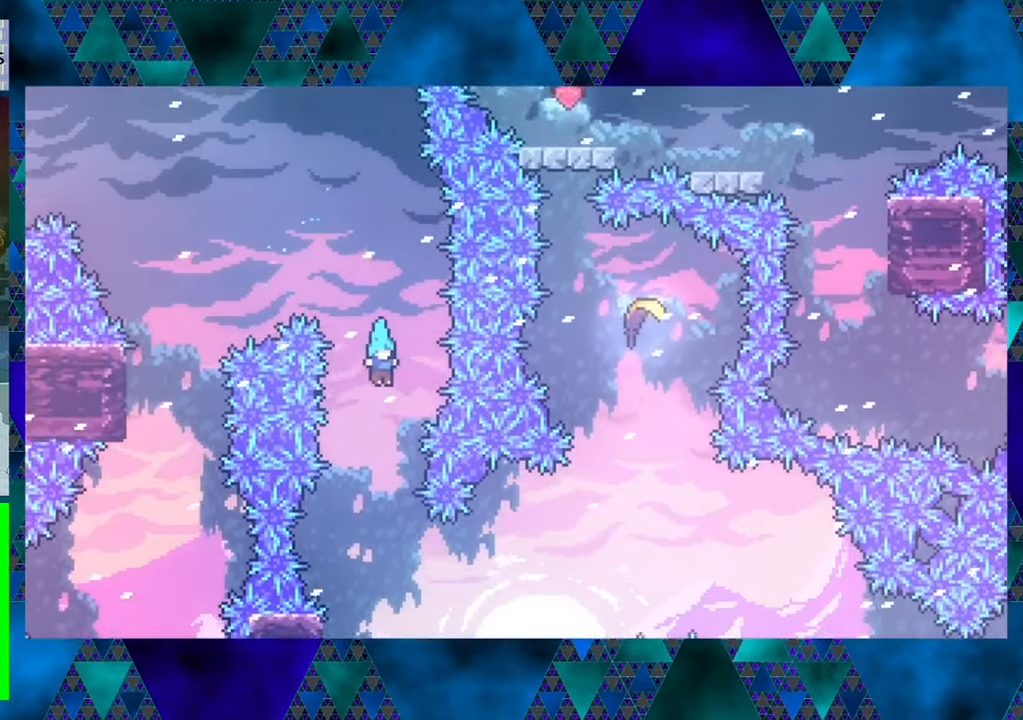
{"buttons": ["R1", "DPAD_LEFT"], "left_stick": "center", "events": [[400, "DPAD_LEFT", "down"]]}
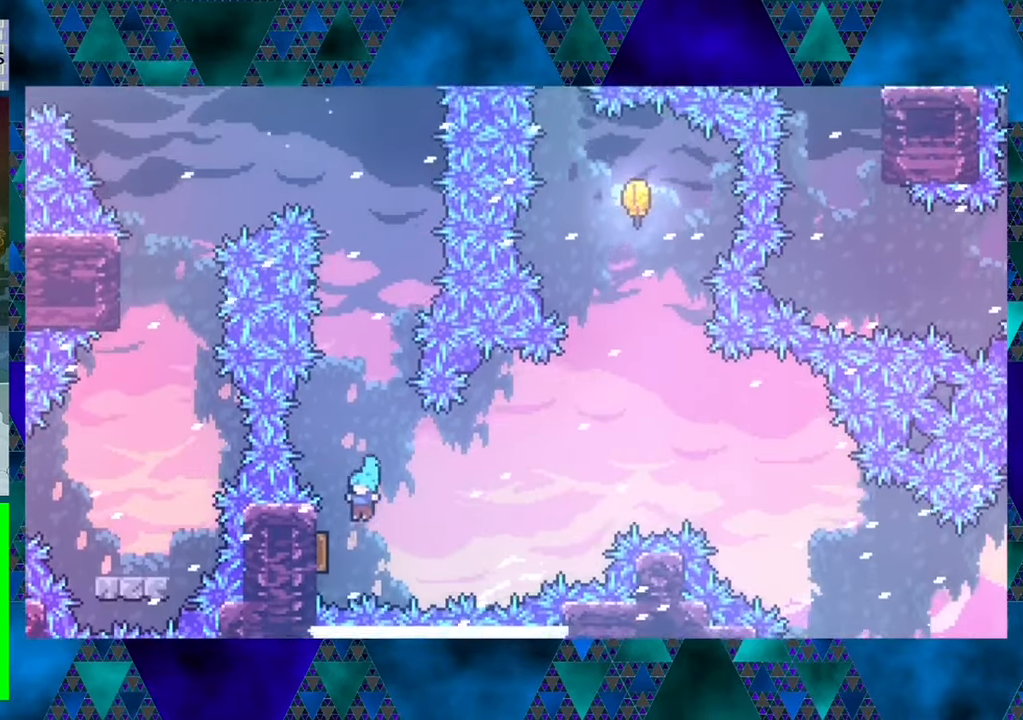
{"buttons": ["R1", "DPAD_UP", "DPAD_RIGHT"], "left_stick": "center", "events": [[217, "DPAD_LEFT", "up"], [217, "DPAD_UP", "down"], [250, "DPAD_RIGHT", "down"]]}
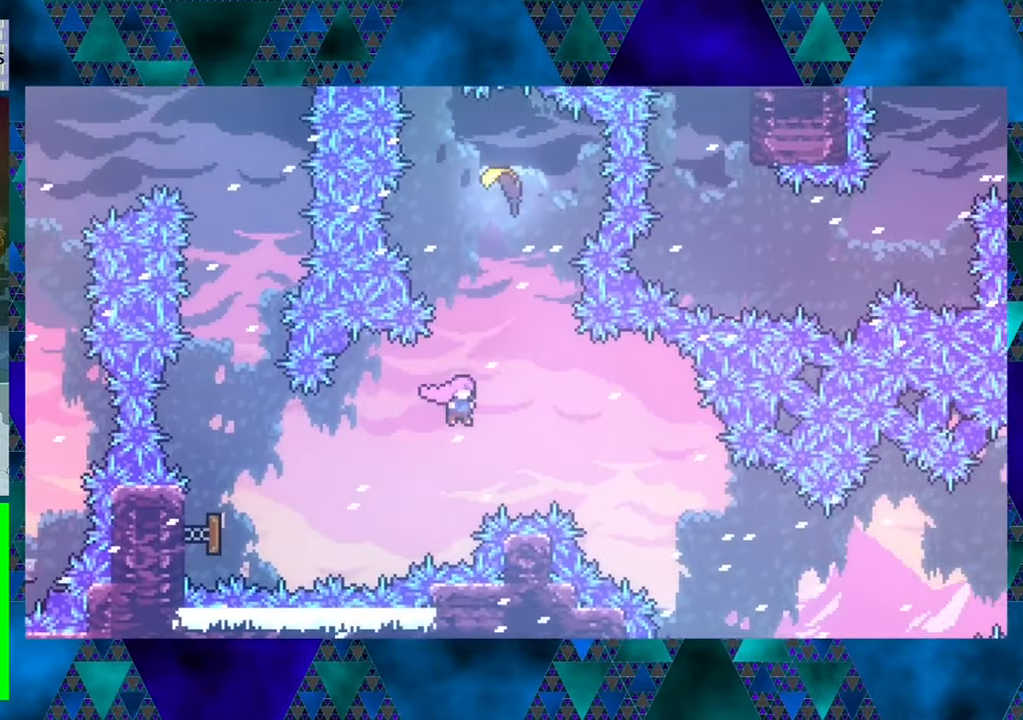
{"buttons": ["R1", "DPAD_UP"], "left_stick": "center", "events": [[17, "DPAD_RIGHT", "up"], [83, "Y", "down"], [350, "Y", "up"]]}
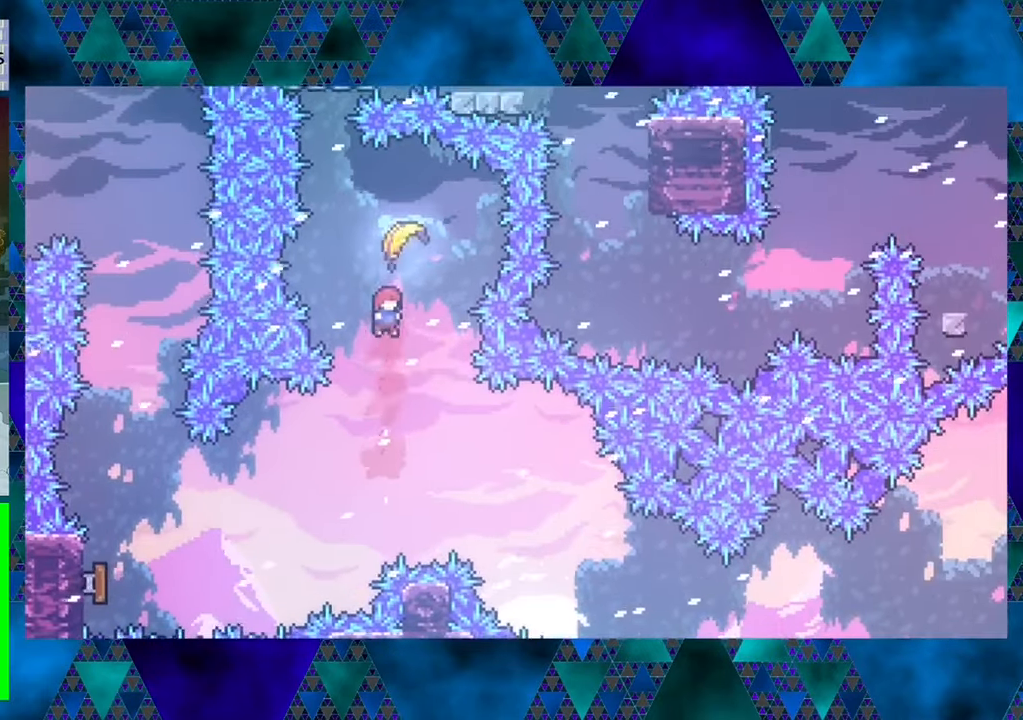
{"buttons": ["R1"], "left_stick": "center", "events": [[150, "Y", "down"], [250, "Y", "up"], [400, "DPAD_UP", "up"]]}
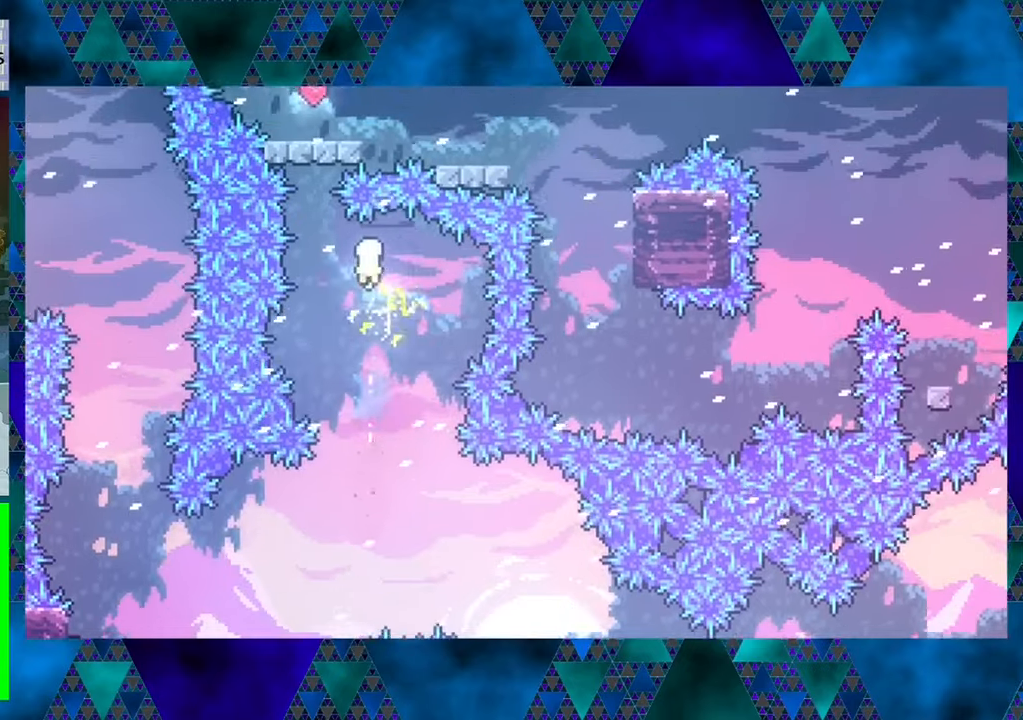
{"buttons": ["DPAD_DOWN"], "left_stick": "center", "events": [[34, "R1", "up"], [100, "DPAD_DOWN", "down"]]}
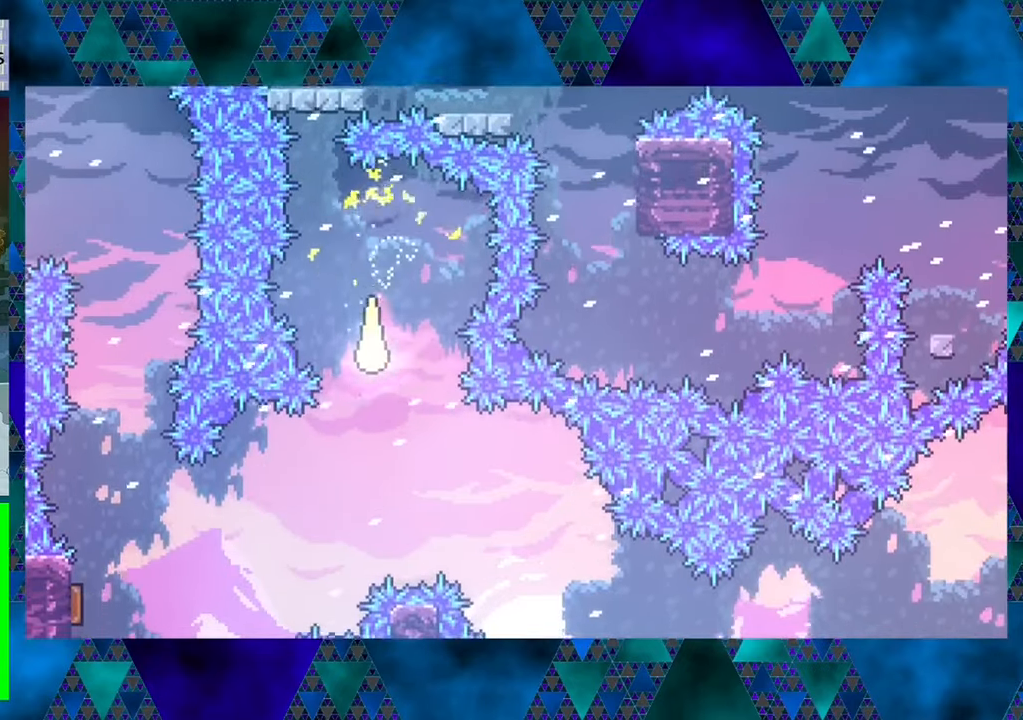
{"buttons": ["DPAD_DOWN", "DPAD_RIGHT"], "left_stick": "center", "events": [[67, "DPAD_RIGHT", "down"]]}
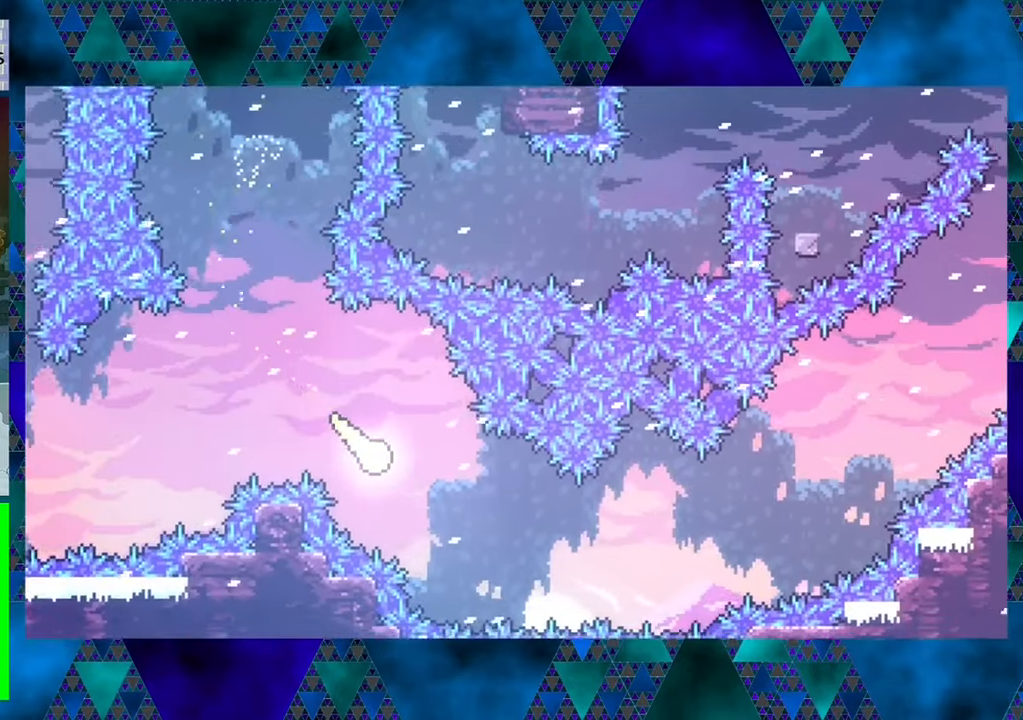
{"buttons": ["DPAD_UP", "DPAD_RIGHT"], "left_stick": "center", "events": [[150, "DPAD_DOWN", "up"], [434, "DPAD_UP", "down"]]}
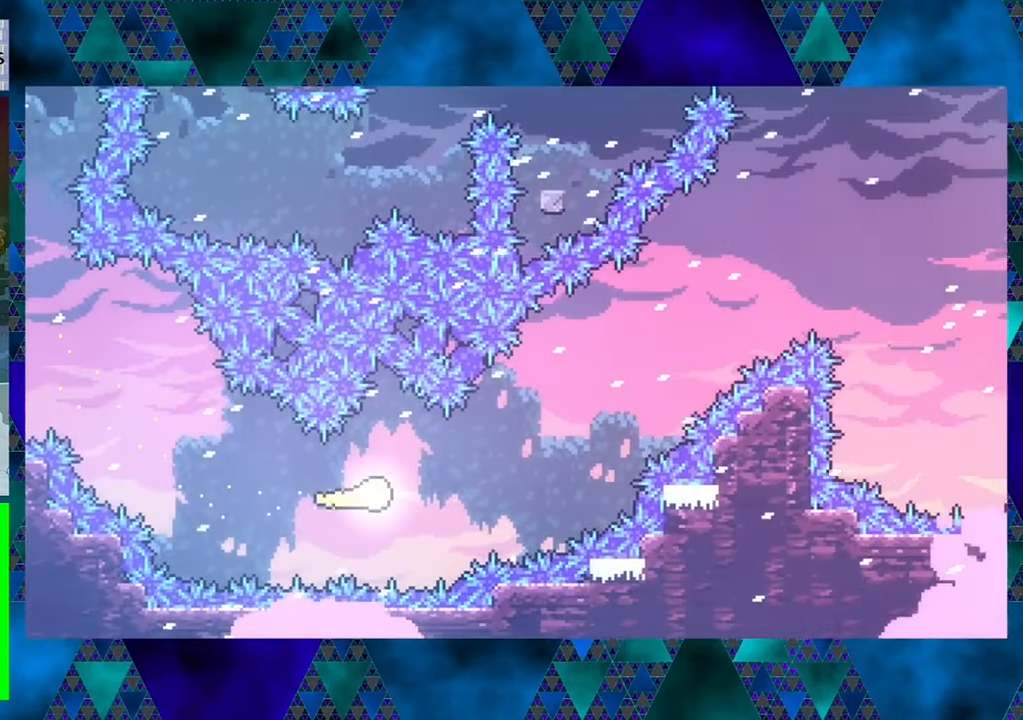
{"buttons": ["DPAD_UP", "DPAD_RIGHT"], "left_stick": "center", "events": []}
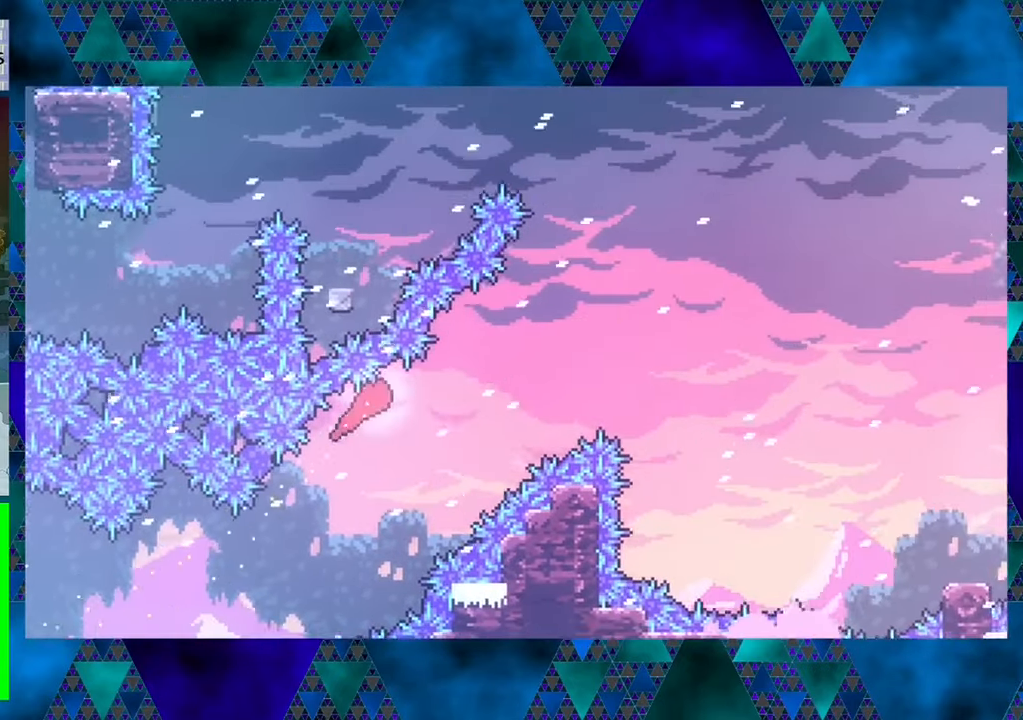
{"buttons": ["DPAD_RIGHT"], "left_stick": "center", "events": [[367, "DPAD_UP", "up"]]}
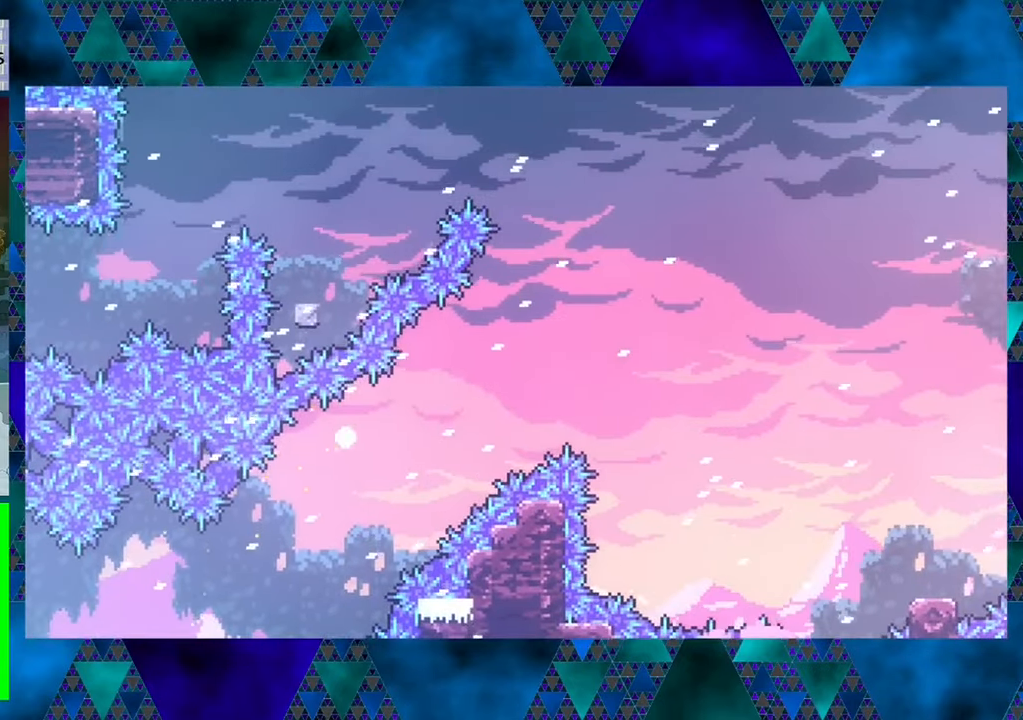
{"buttons": [], "left_stick": "center", "events": [[67, "DPAD_RIGHT", "up"]]}
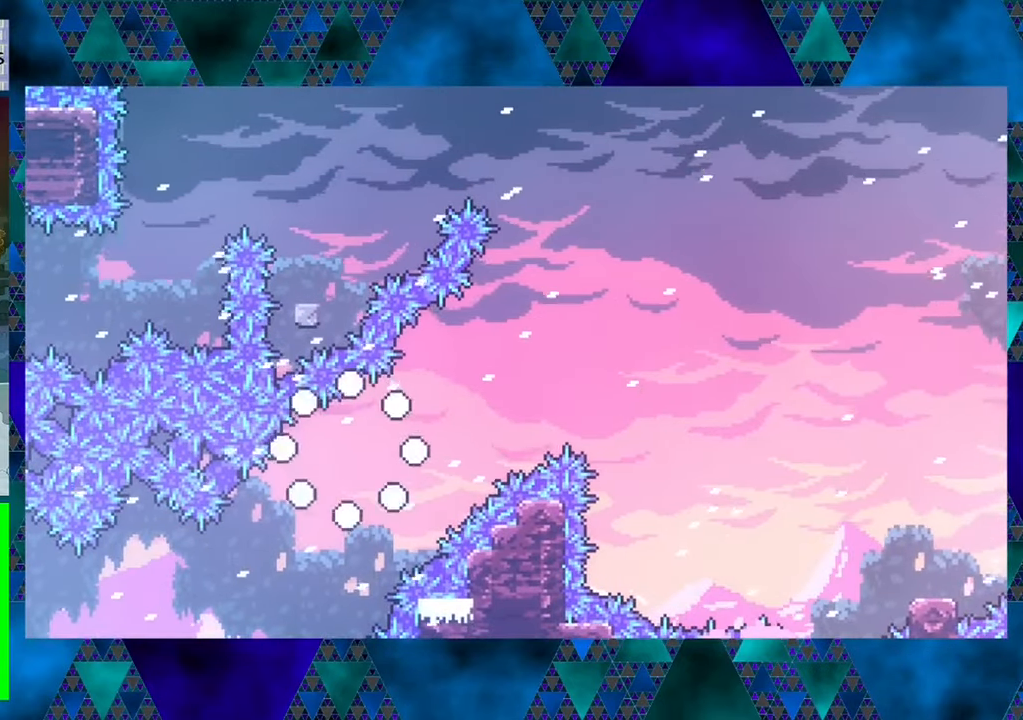
{"buttons": [], "left_stick": "center", "events": []}
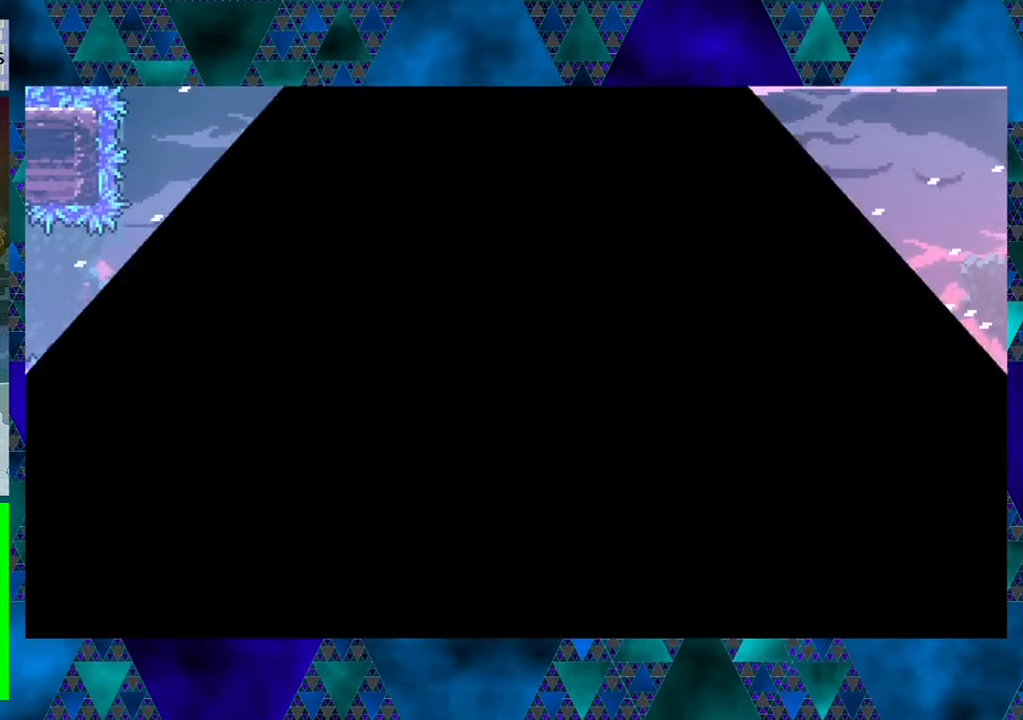
{"buttons": [], "left_stick": "center", "events": []}
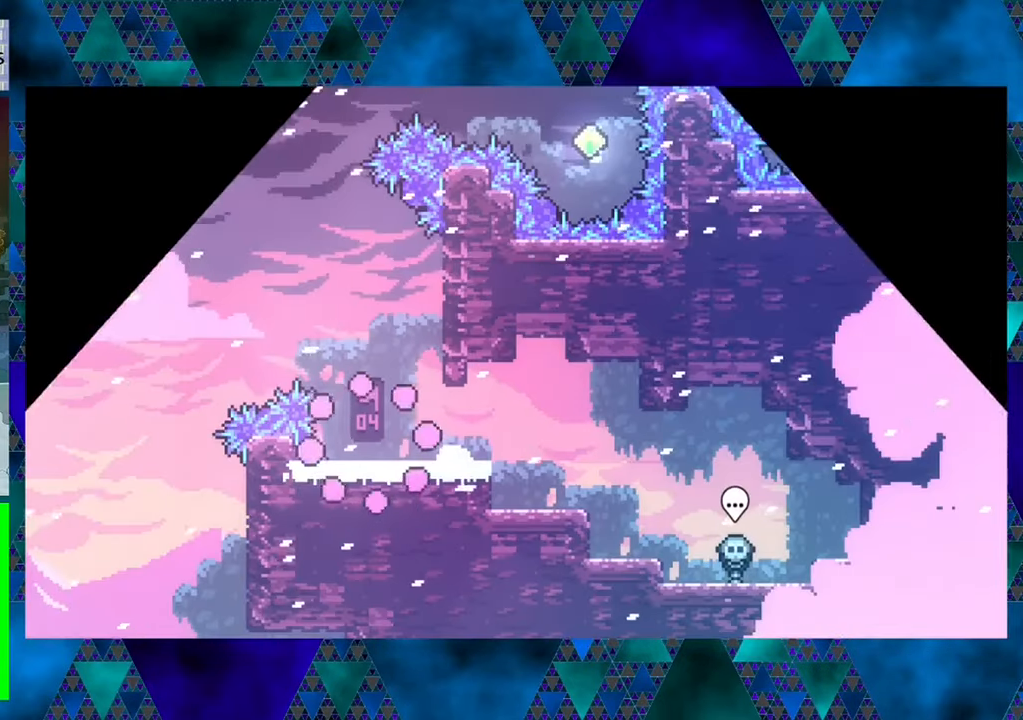
{"buttons": ["B"], "left_stick": "center", "events": [[484, "B", "down"]]}
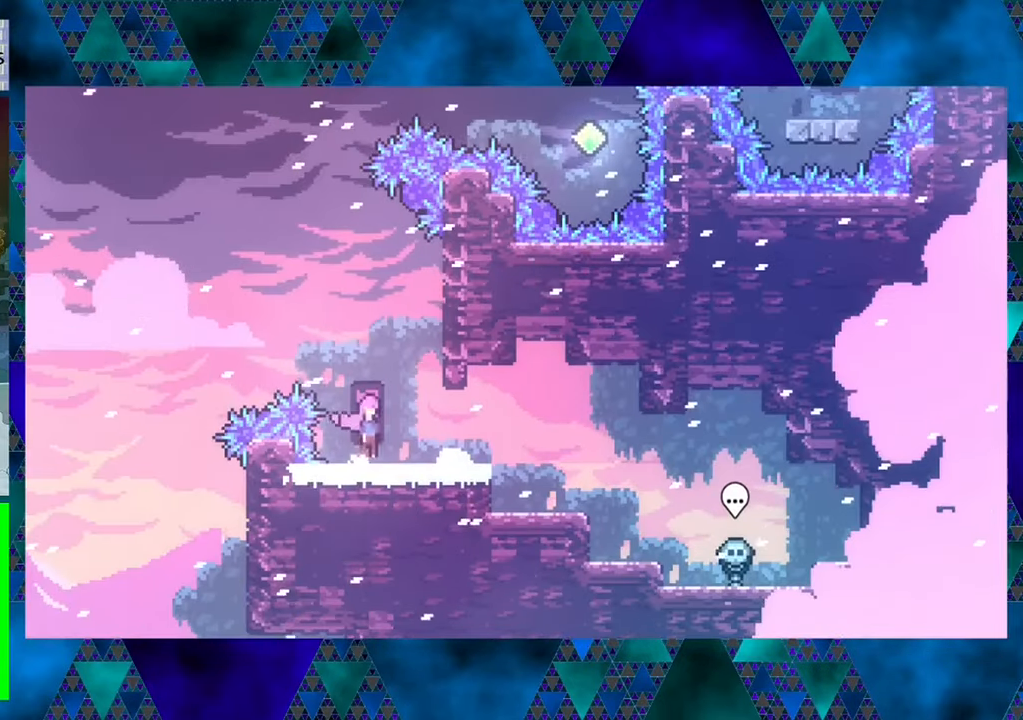
{"buttons": ["R1", "DPAD_UP", "DPAD_RIGHT"], "left_stick": "center", "events": [[50, "DPAD_RIGHT", "down"], [367, "R1", "down"], [400, "B", "up"], [400, "DPAD_UP", "down"]]}
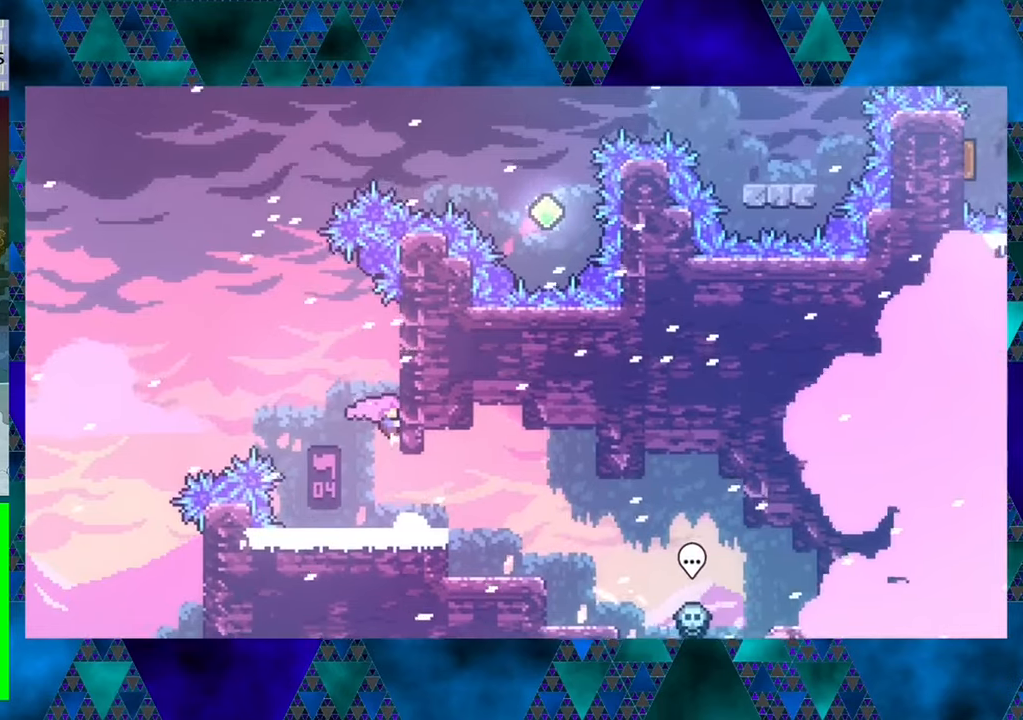
{"buttons": ["B", "R1", "DPAD_LEFT"], "left_stick": "center", "events": [[16, "DPAD_RIGHT", "up"], [366, "DPAD_LEFT", "down"], [400, "B", "down"], [400, "DPAD_UP", "up"]]}